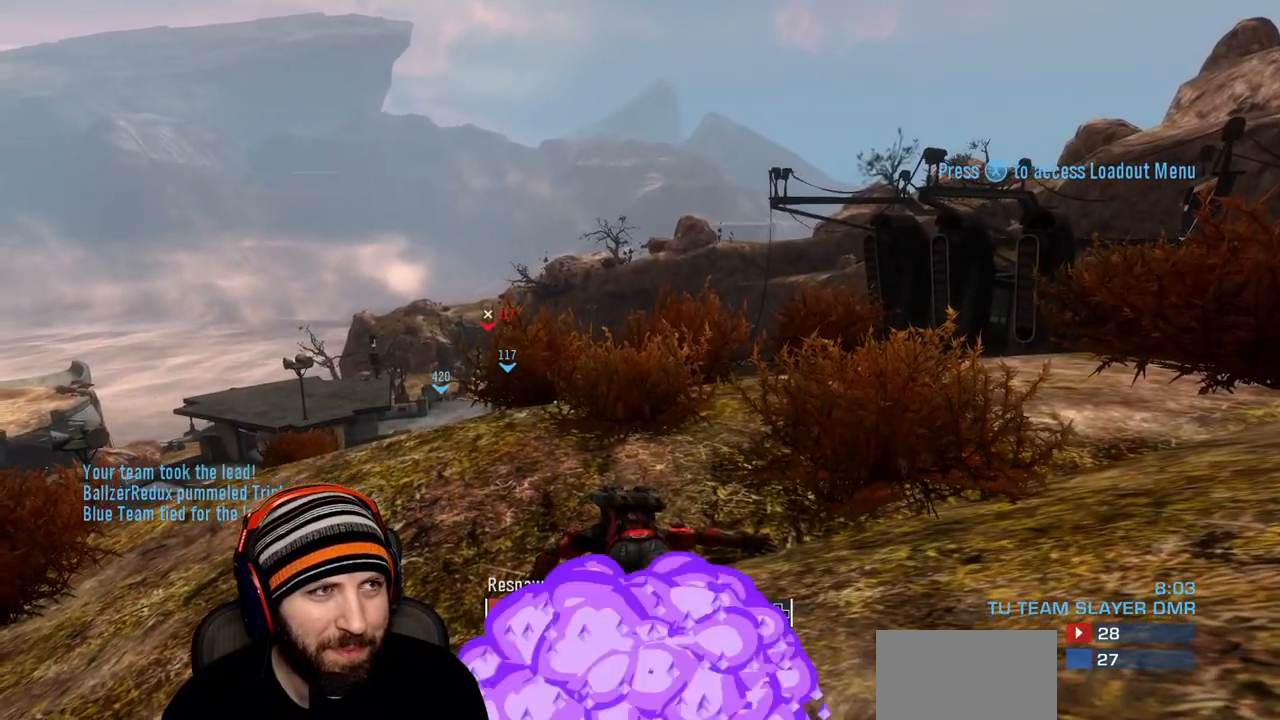
Gameplay with a controller (Xbox layout); each line is a JSON object with the inputs held at the frame after it (dt_ms = milliseconds from this image to that frame). "events" lists button and stick changes between this image and that frame as [ms after this image, input, new state], when the widget could be followed in between.
{"dt_ms": 500, "buttons": ["L1", "DPAD_UP"], "left_stick": "center", "right_stick": "center", "events": [[383, "left_stick", "down-left"], [483, "left_stick", "center"], [500, "DPAD_UP", "down"], [500, "L1", "down"]]}
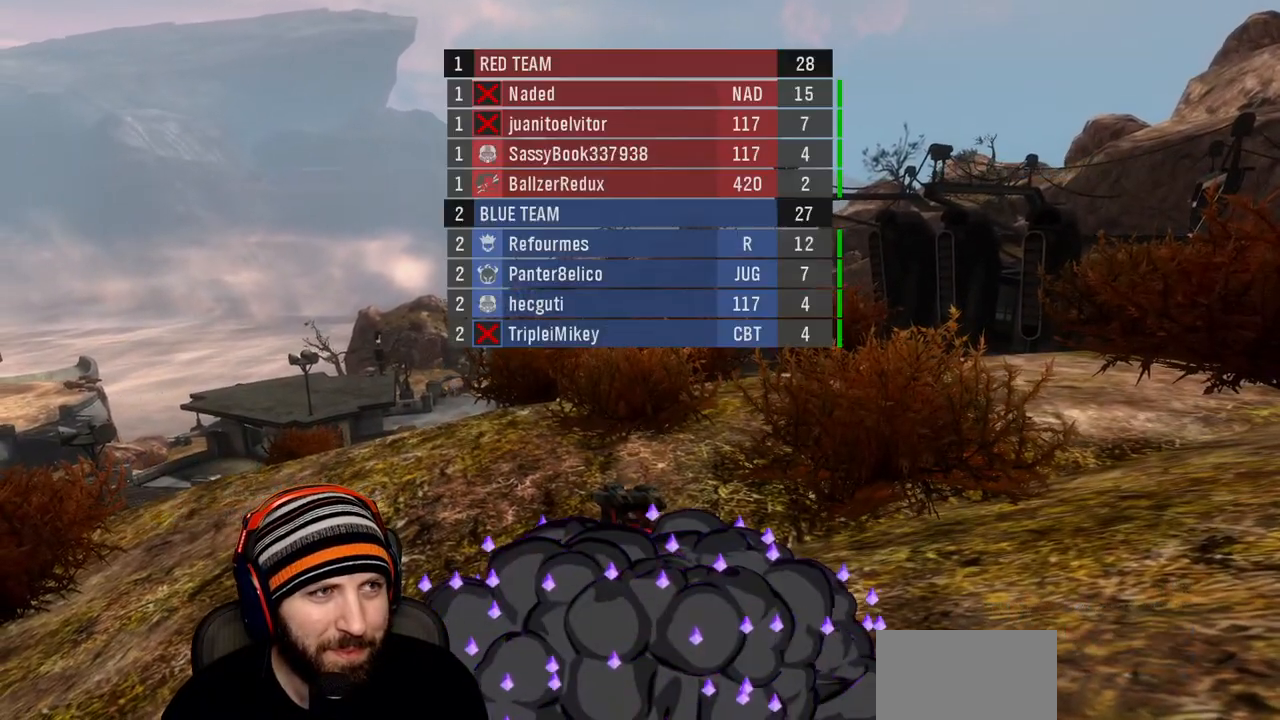
{"dt_ms": 500, "buttons": ["R3"], "left_stick": "center", "right_stick": "right"}
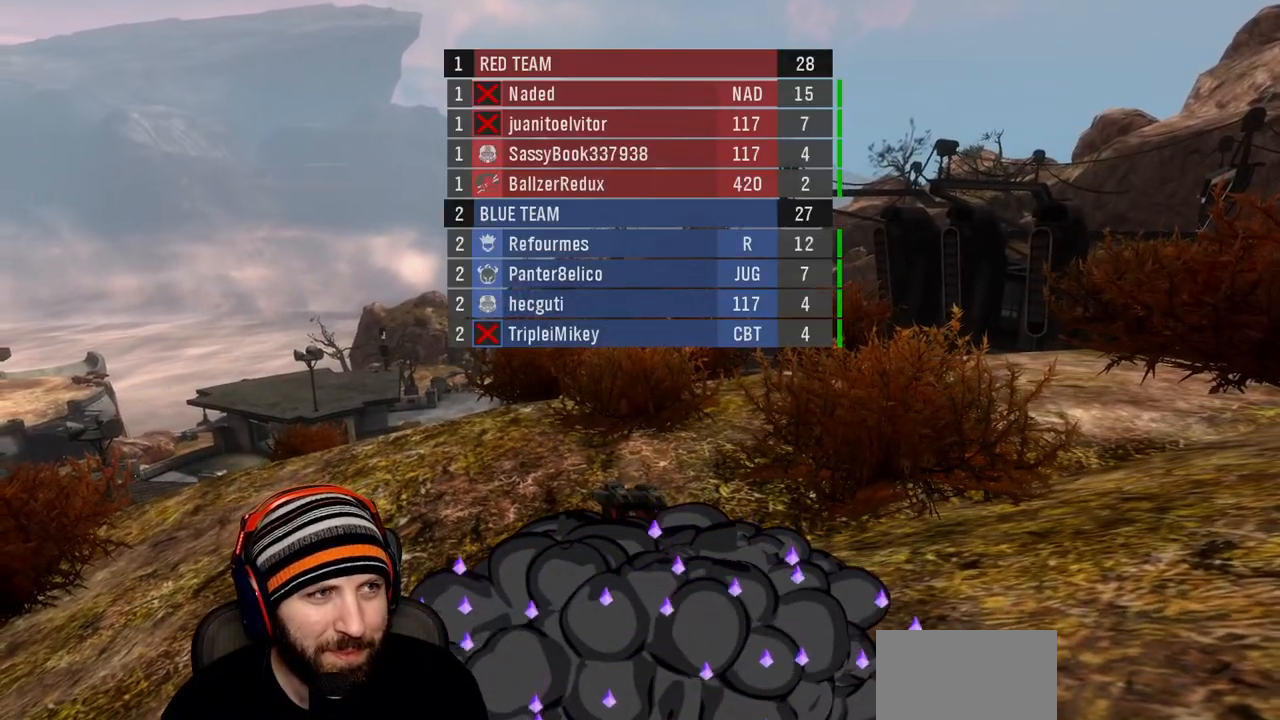
{"dt_ms": 500, "buttons": [], "left_stick": "center", "right_stick": "center", "events": [[33, "L1", "down"], [33, "R3", "up"], [50, "right_stick", "center"], [100, "left_stick", "up"], [117, "L1", "up"], [133, "L3", "down"], [167, "left_stick", "down"], [183, "L1", "down"], [200, "L3", "up"], [233, "DPAD_LEFT", "down"], [233, "L1", "up"], [233, "left_stick", "up-left"], [250, "L3", "down"], [283, "DPAD_LEFT", "up"], [300, "L3", "up"], [317, "left_stick", "center"]]}
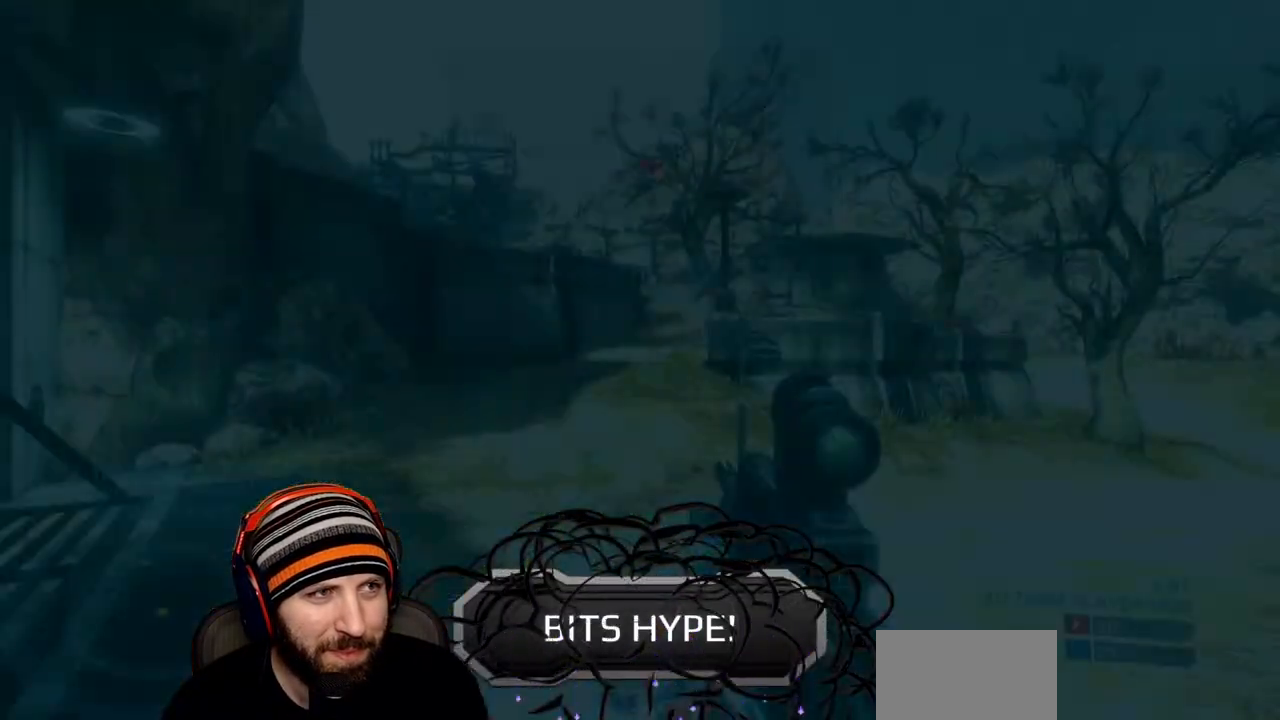
{"dt_ms": 500, "buttons": [], "left_stick": "center", "right_stick": "center", "events": []}
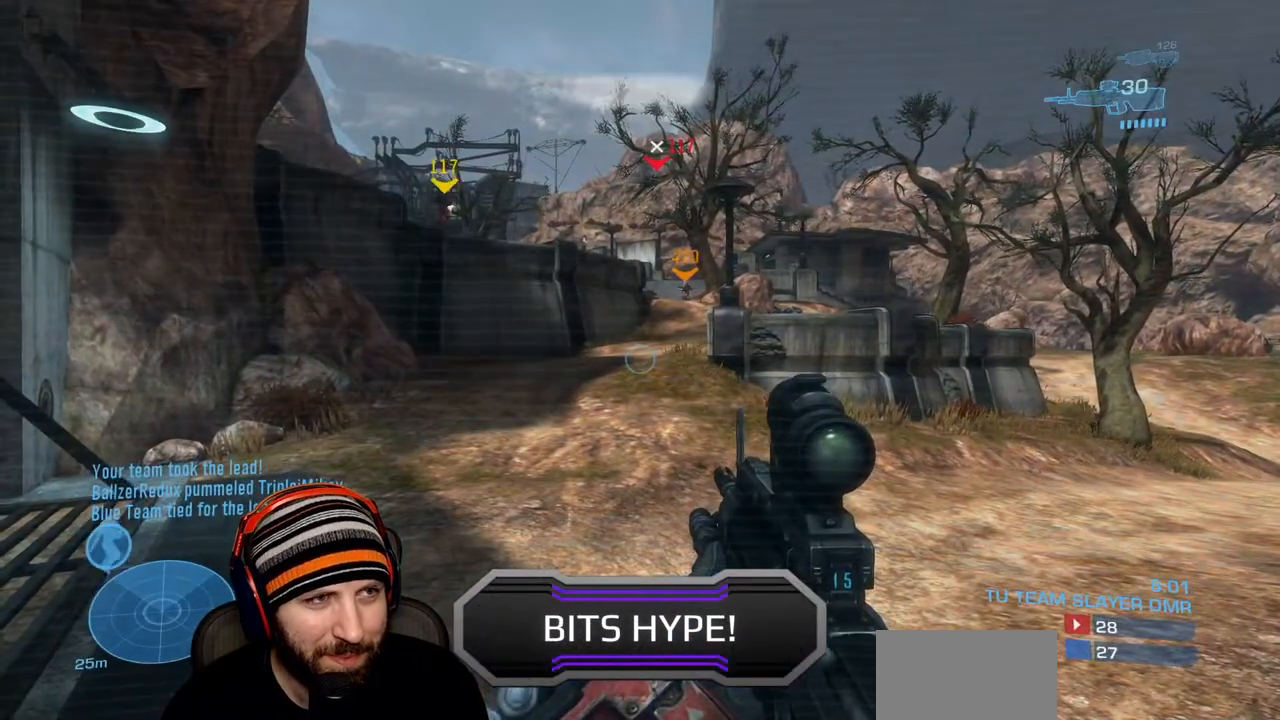
{"dt_ms": 500, "buttons": [], "left_stick": "up", "right_stick": "center", "events": [[150, "left_stick", "up"]]}
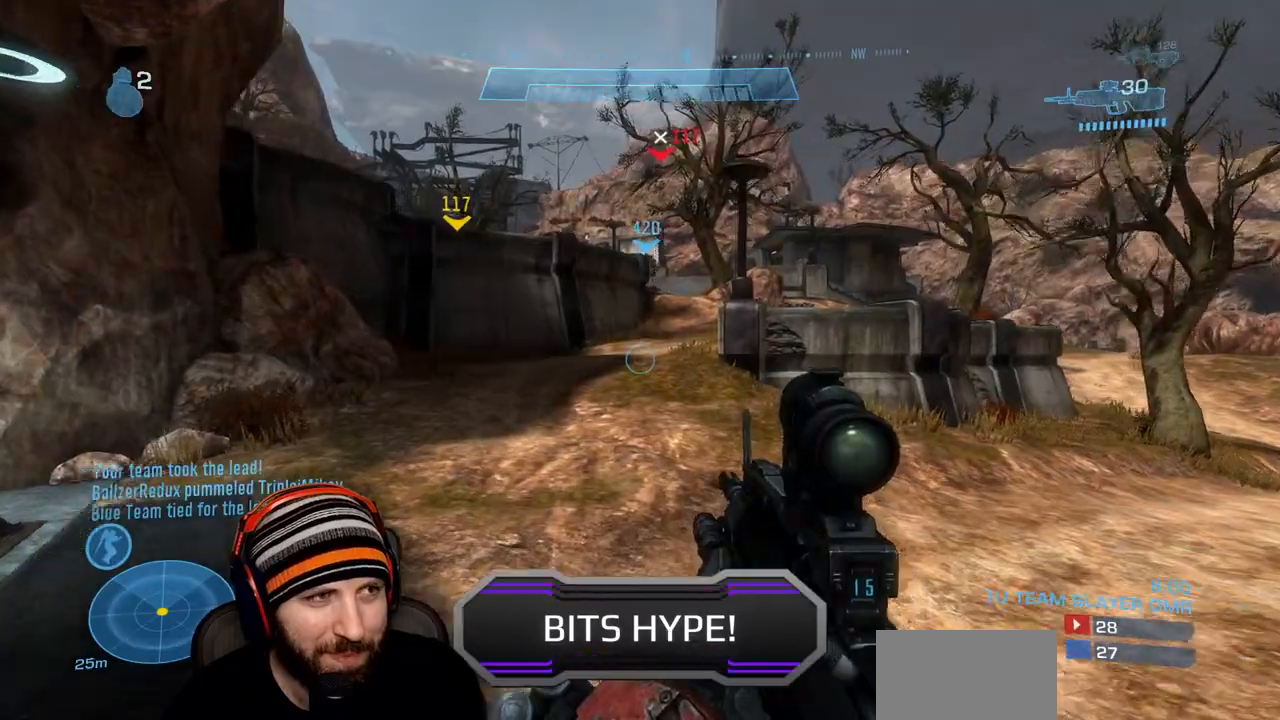
{"dt_ms": 500, "buttons": [], "left_stick": "up", "right_stick": "center", "events": [[117, "Y", "down"], [233, "Y", "up"], [300, "Y", "down"], [333, "right_stick", "right"], [383, "right_stick", "center"], [417, "Y", "up"]]}
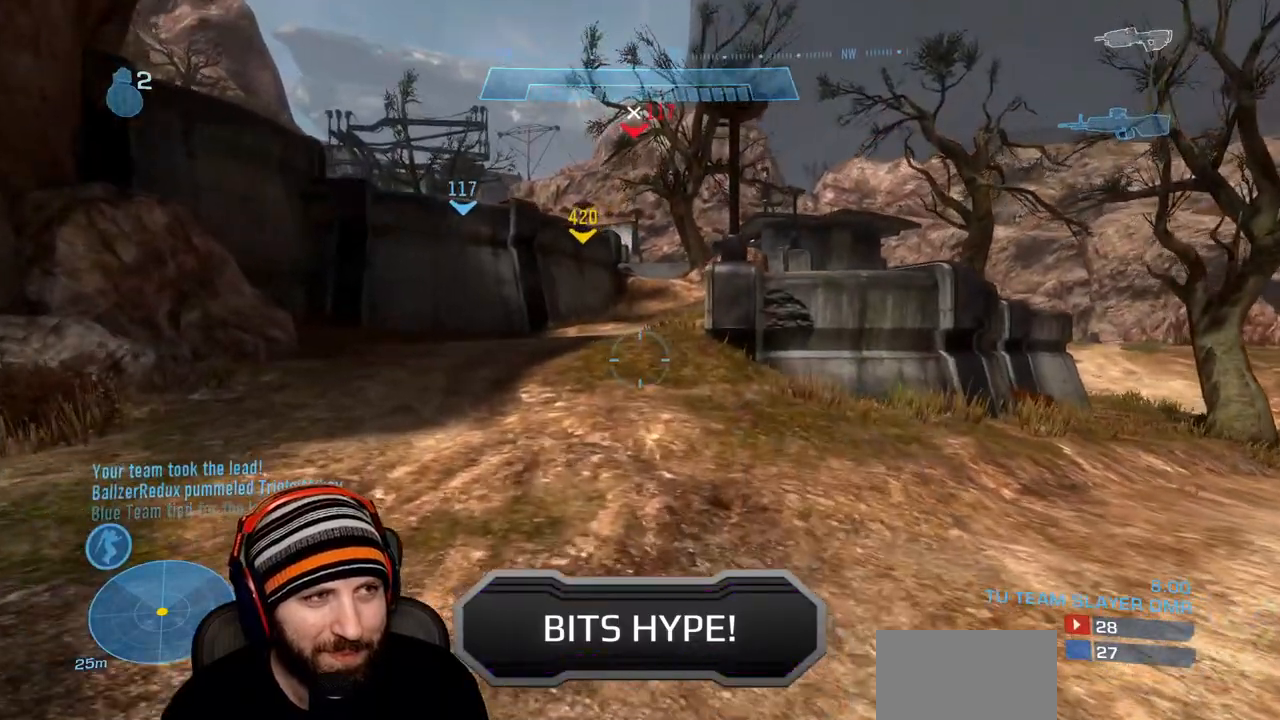
{"dt_ms": 500, "buttons": [], "left_stick": "up-right", "right_stick": "center", "events": [[217, "Y", "down"], [317, "Y", "up"], [383, "Y", "down"], [483, "left_stick", "up-right"], [500, "Y", "up"]]}
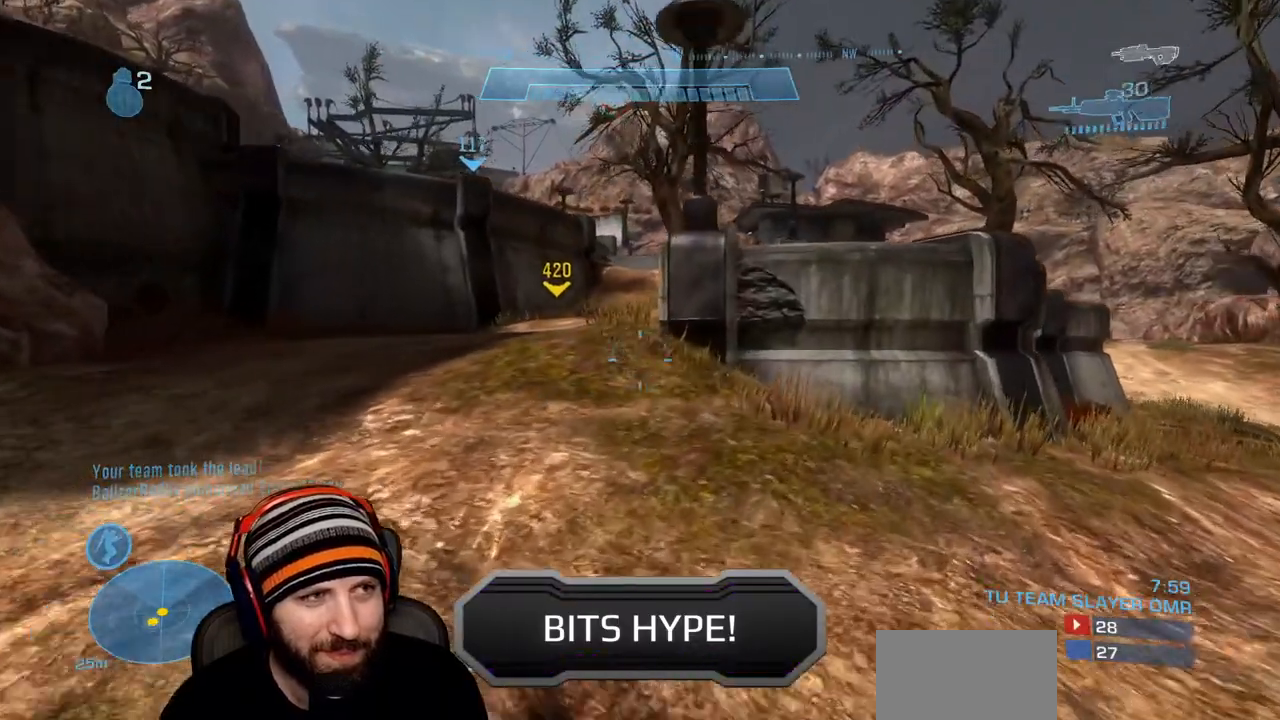
{"dt_ms": 500, "buttons": [], "left_stick": "up-right", "right_stick": "center", "events": []}
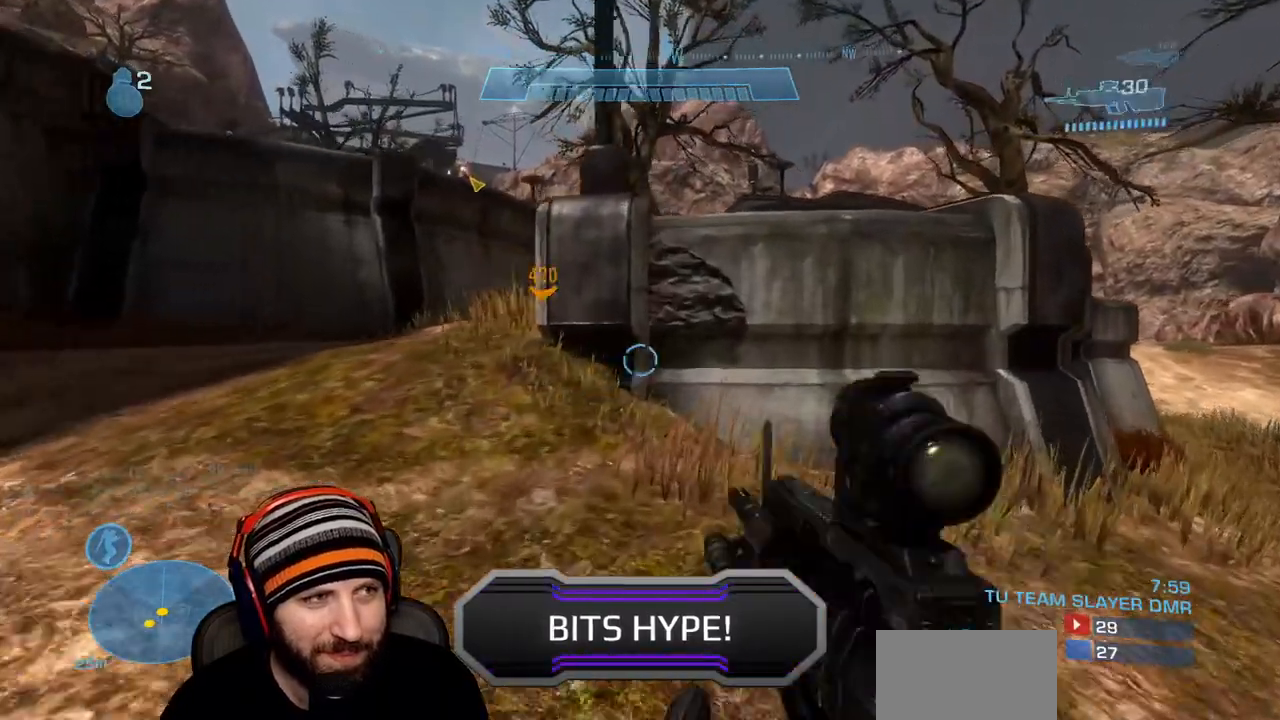
{"dt_ms": 500, "buttons": [], "left_stick": "up-right", "right_stick": "right", "events": [[400, "right_stick", "right"]]}
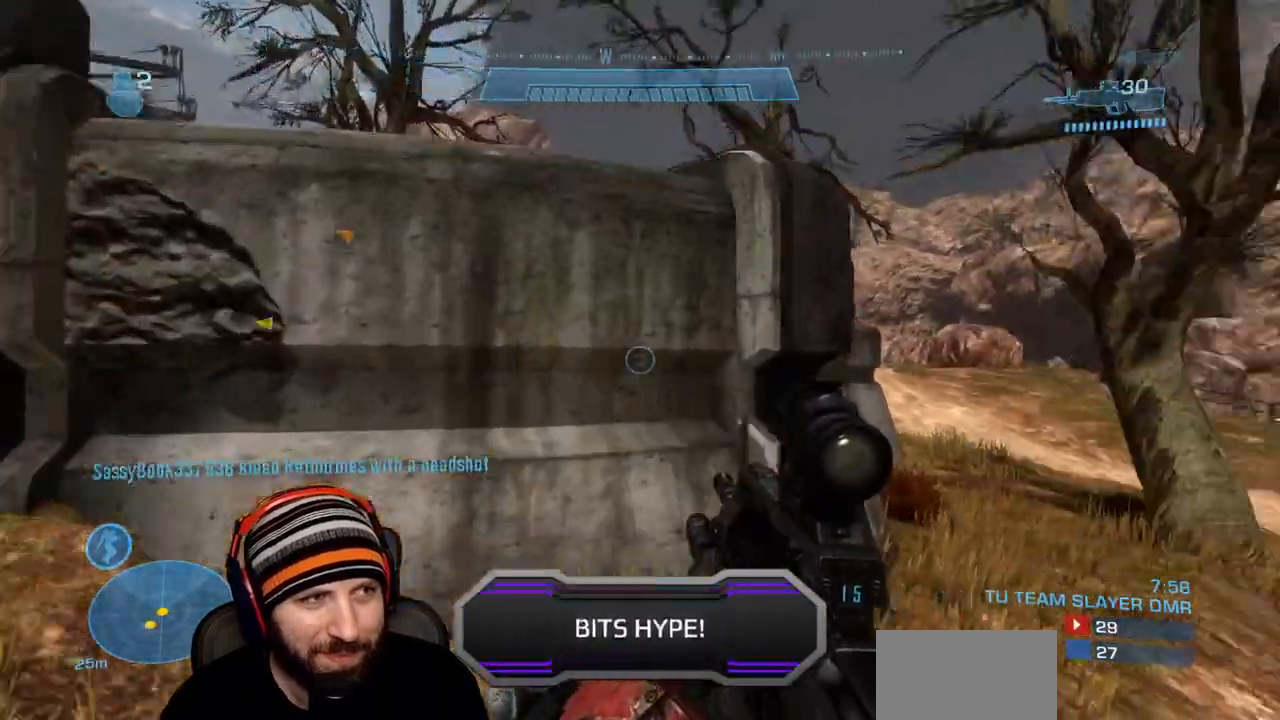
{"dt_ms": 500, "buttons": [], "left_stick": "up-right", "right_stick": "center", "events": [[50, "Y", "down"], [83, "right_stick", "center"], [117, "Y", "up"], [200, "Y", "down"], [317, "Y", "up"]]}
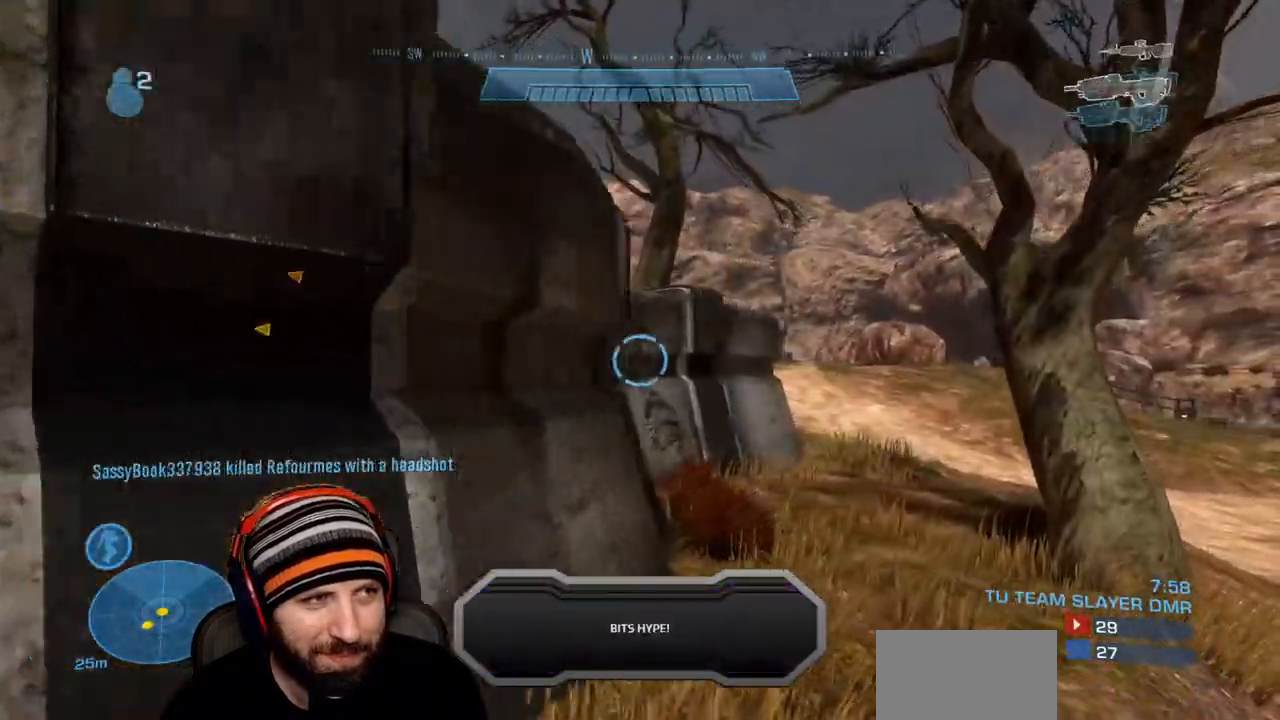
{"dt_ms": 500, "buttons": [], "left_stick": "up", "right_stick": "center", "events": [[117, "left_stick", "up"]]}
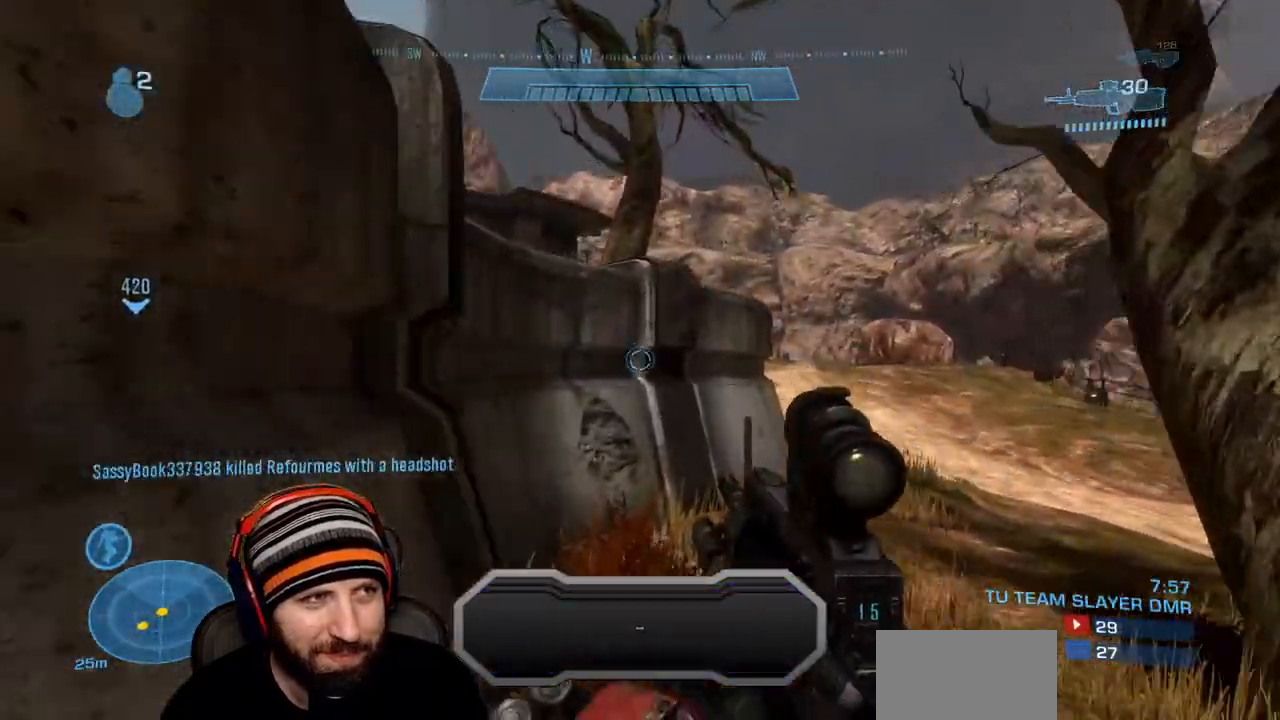
{"dt_ms": 500, "buttons": [], "left_stick": "up", "right_stick": "center", "events": []}
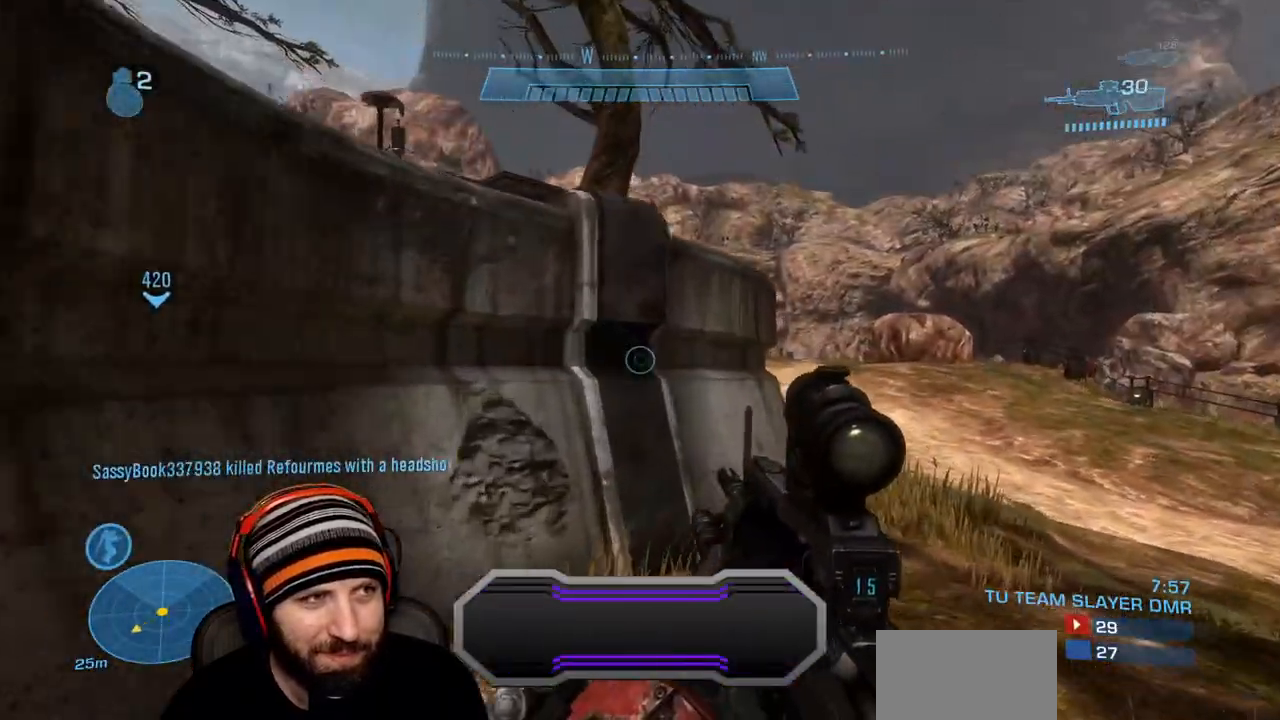
{"dt_ms": 1000, "buttons": [], "left_stick": "up", "right_stick": "center"}
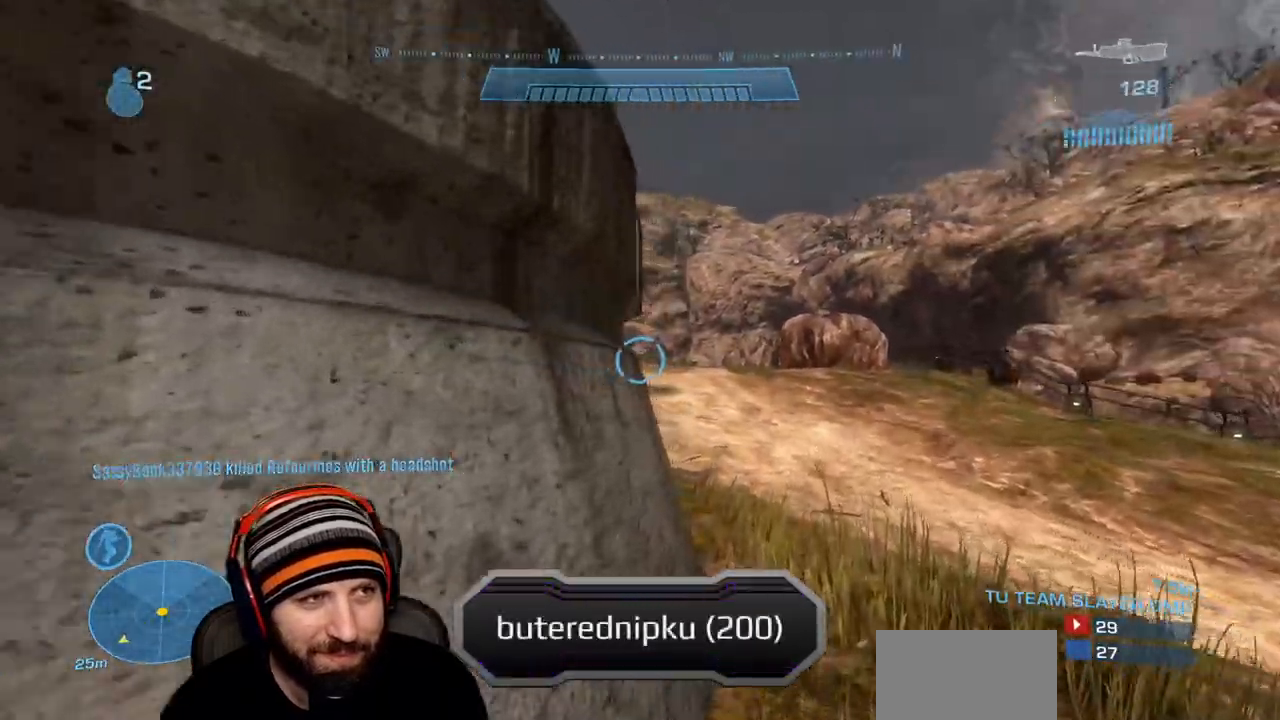
{"dt_ms": 500, "buttons": [], "left_stick": "up", "right_stick": "center"}
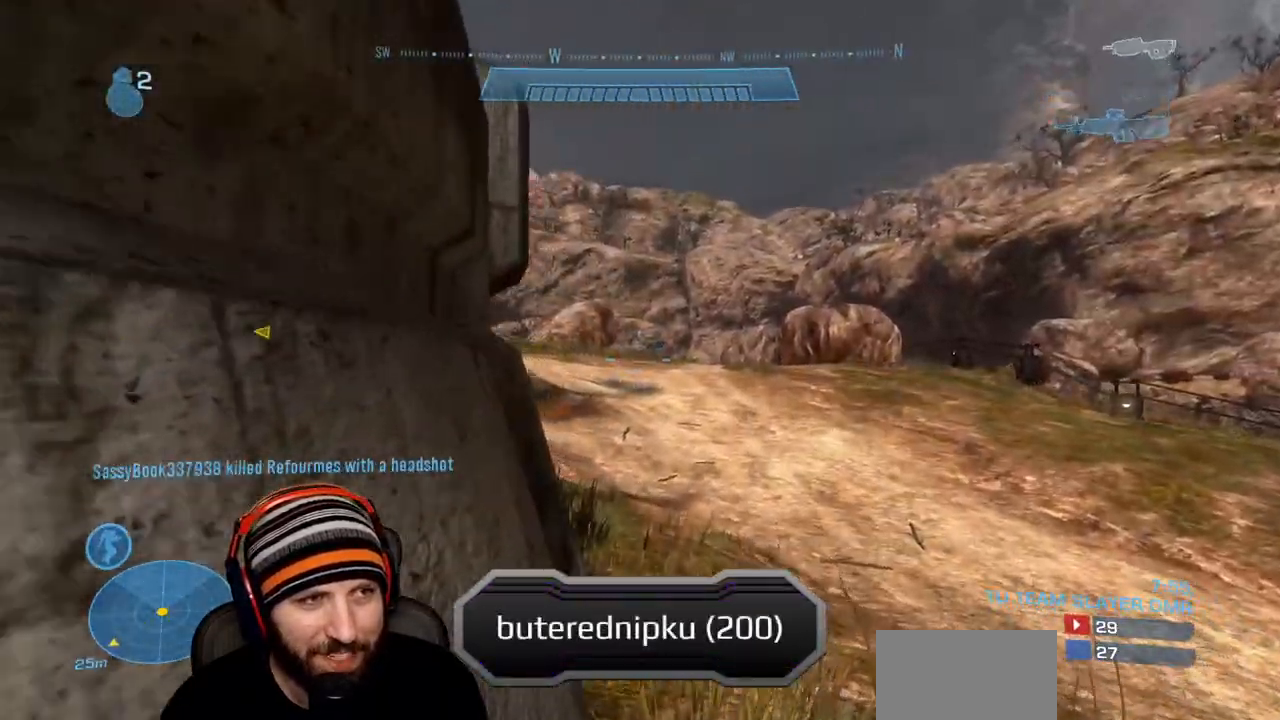
{"dt_ms": 500, "buttons": [], "left_stick": "up", "right_stick": "up-left", "events": [[150, "right_stick", "left"], [317, "right_stick", "up-left"]]}
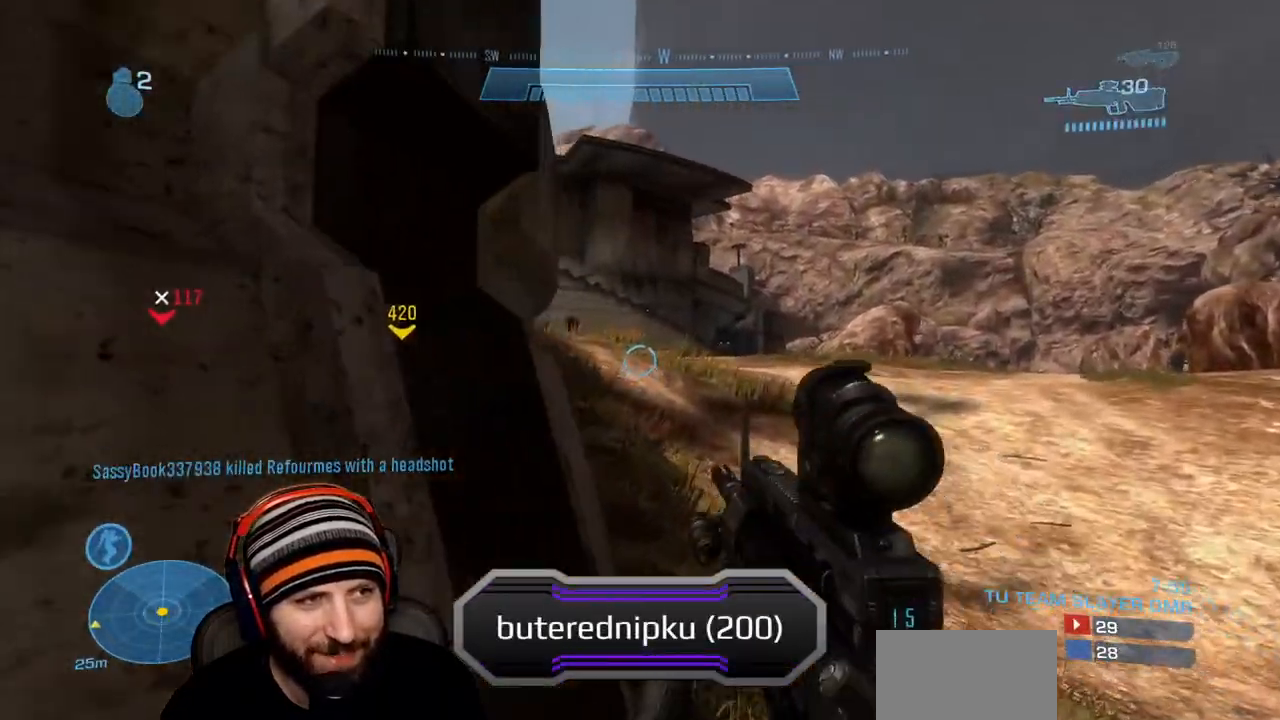
{"dt_ms": 500, "buttons": [], "left_stick": "up-right", "right_stick": "left", "events": [[200, "Y", "down"], [200, "right_stick", "center"], [300, "Y", "up"], [350, "right_stick", "left"], [383, "Y", "down"], [450, "left_stick", "up-right"], [483, "Y", "up"]]}
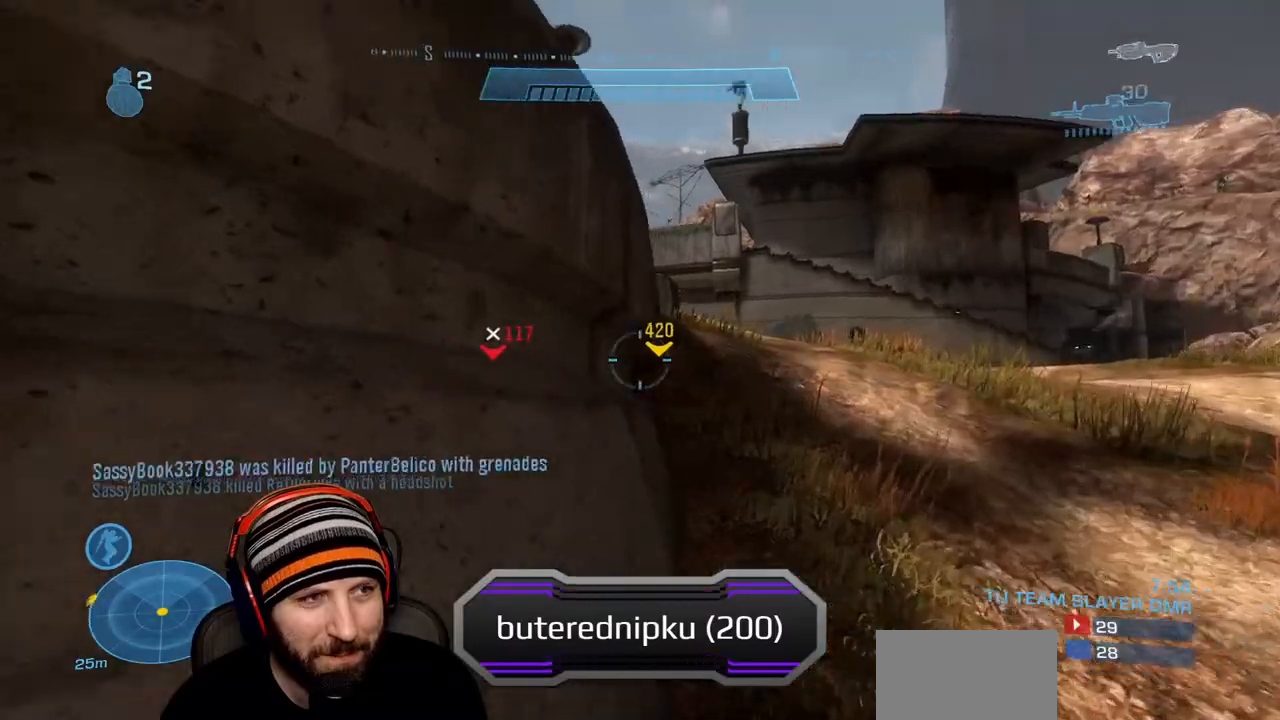
{"dt_ms": 500, "buttons": [], "left_stick": "up-right", "right_stick": "center", "events": [[33, "right_stick", "up-left"], [433, "right_stick", "center"]]}
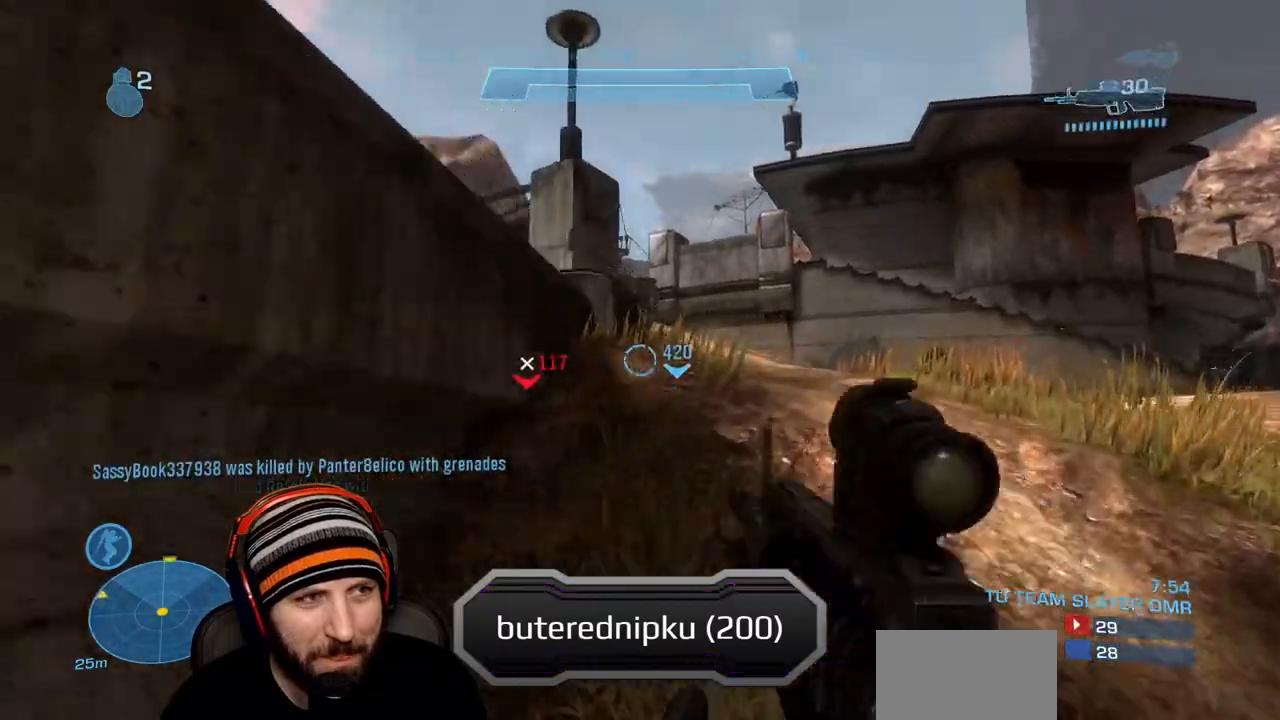
{"dt_ms": 500, "buttons": [], "left_stick": "up-right", "right_stick": "center", "events": [[117, "right_stick", "left"], [417, "right_stick", "center"]]}
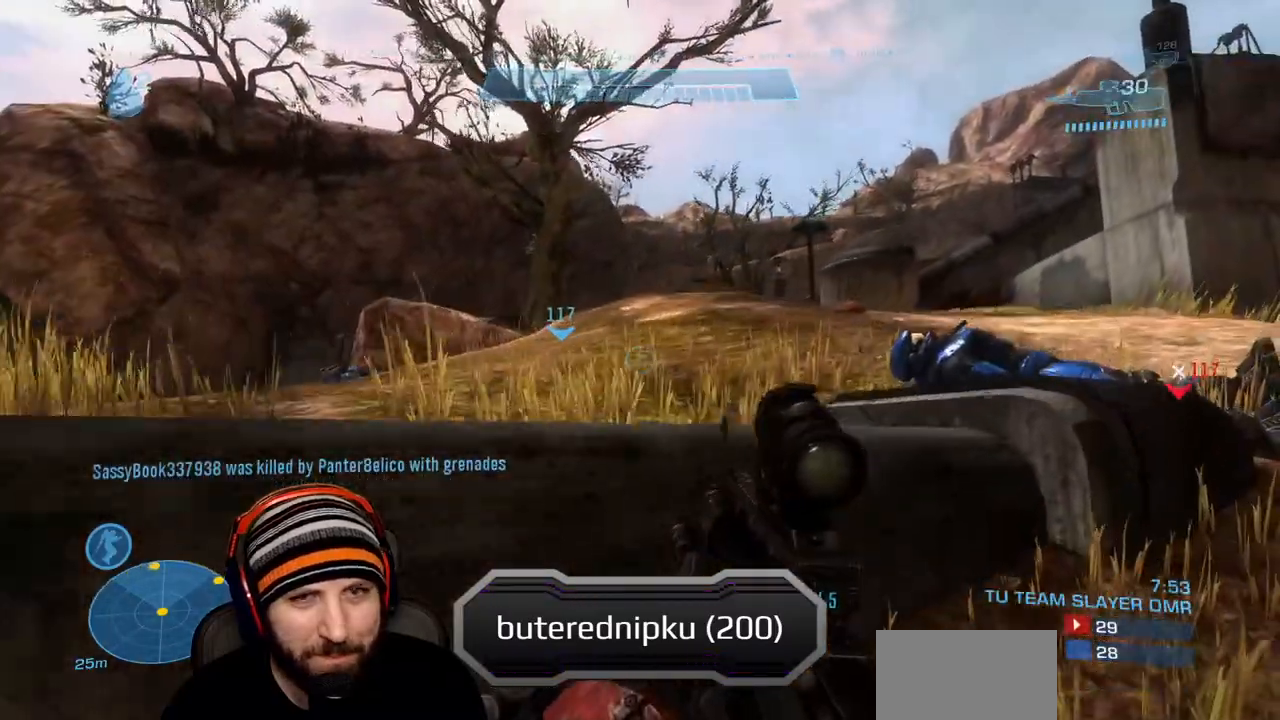
{"dt_ms": 500, "buttons": [], "left_stick": "up-right", "right_stick": "right", "events": [[283, "right_stick", "right"]]}
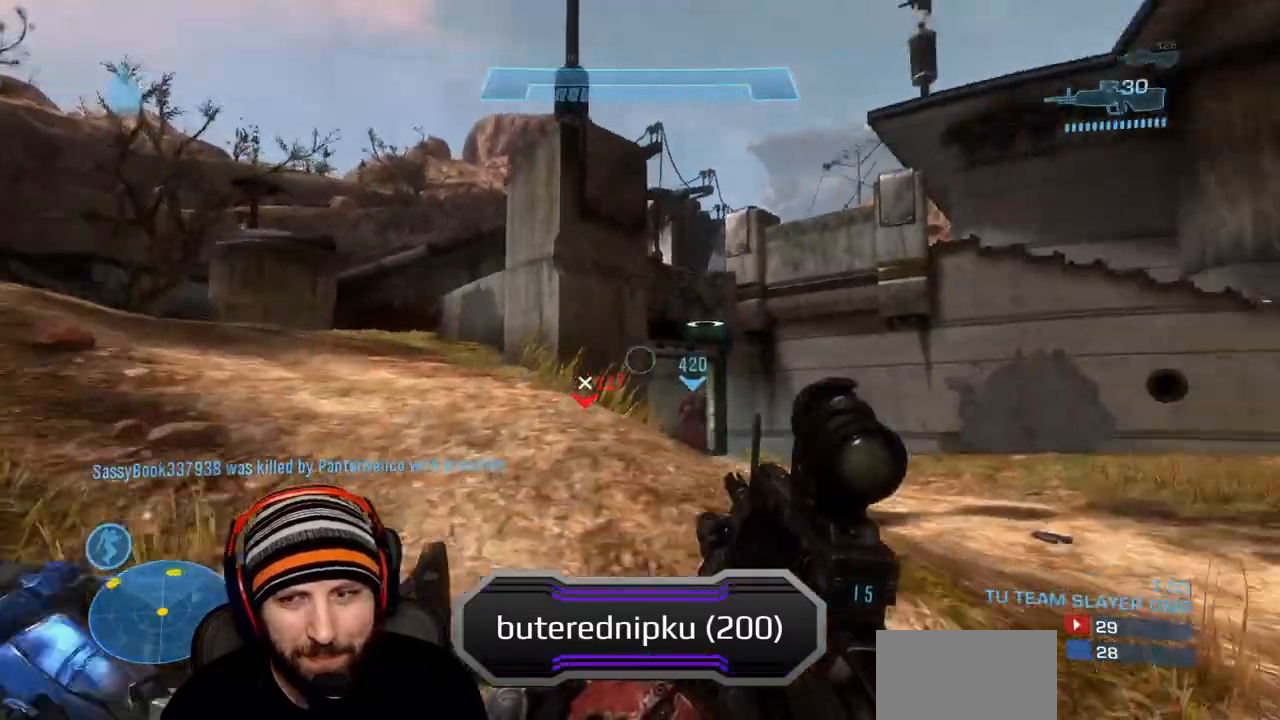
{"dt_ms": 500, "buttons": [], "left_stick": "up", "right_stick": "center", "events": [[17, "left_stick", "up"], [100, "right_stick", "center"]]}
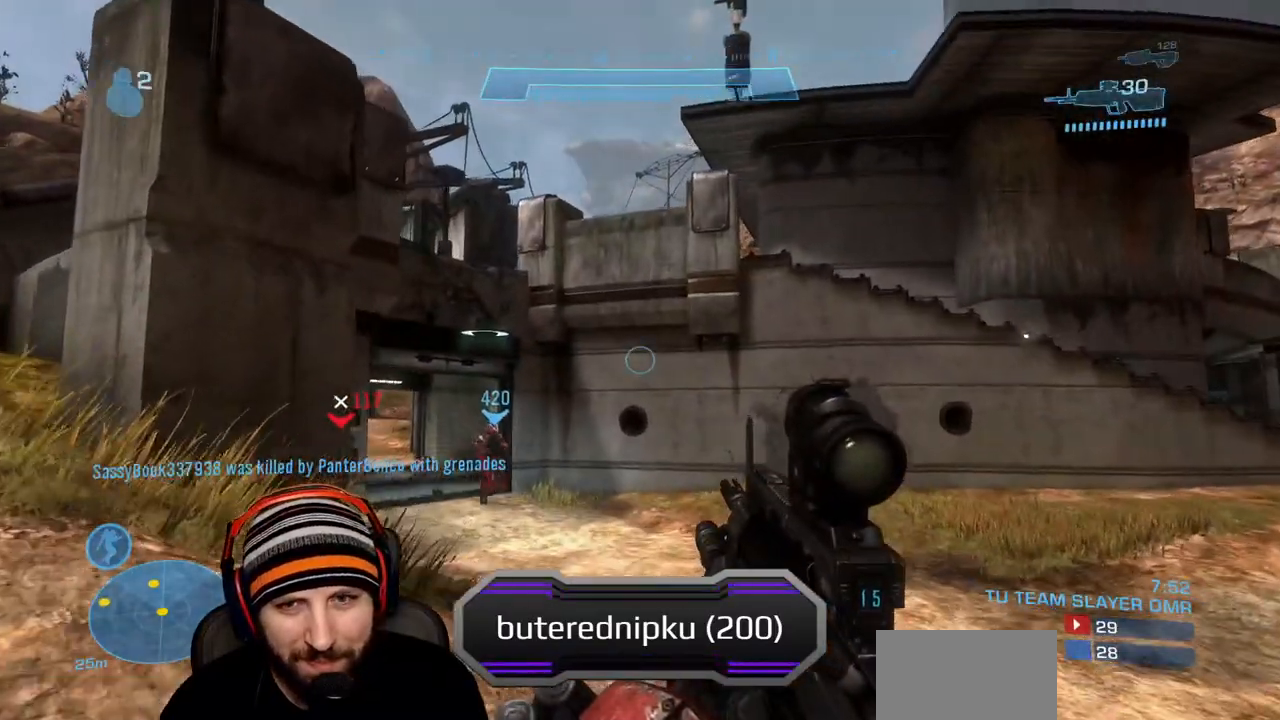
{"dt_ms": 500, "buttons": [], "left_stick": "up", "right_stick": "center", "events": [[133, "right_stick", "right"], [167, "left_stick", "up-right"], [350, "left_stick", "up"], [383, "right_stick", "center"]]}
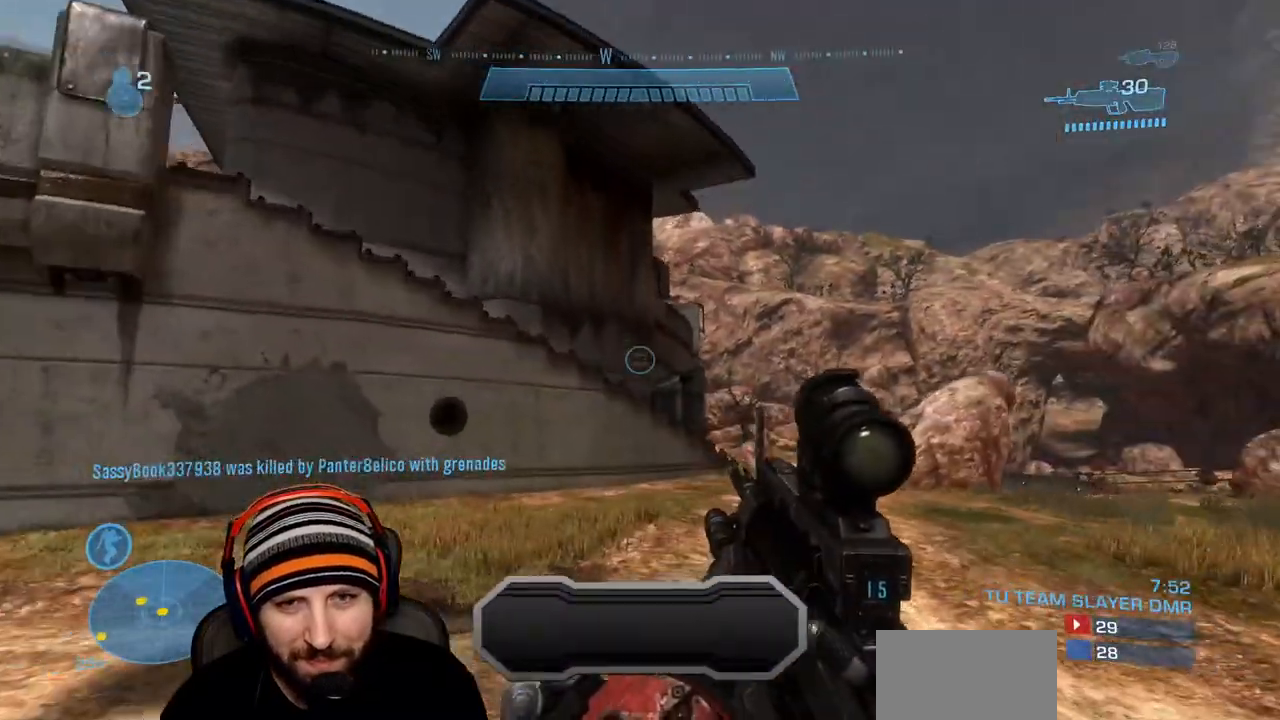
{"dt_ms": 500, "buttons": [], "left_stick": "up", "right_stick": "center", "events": []}
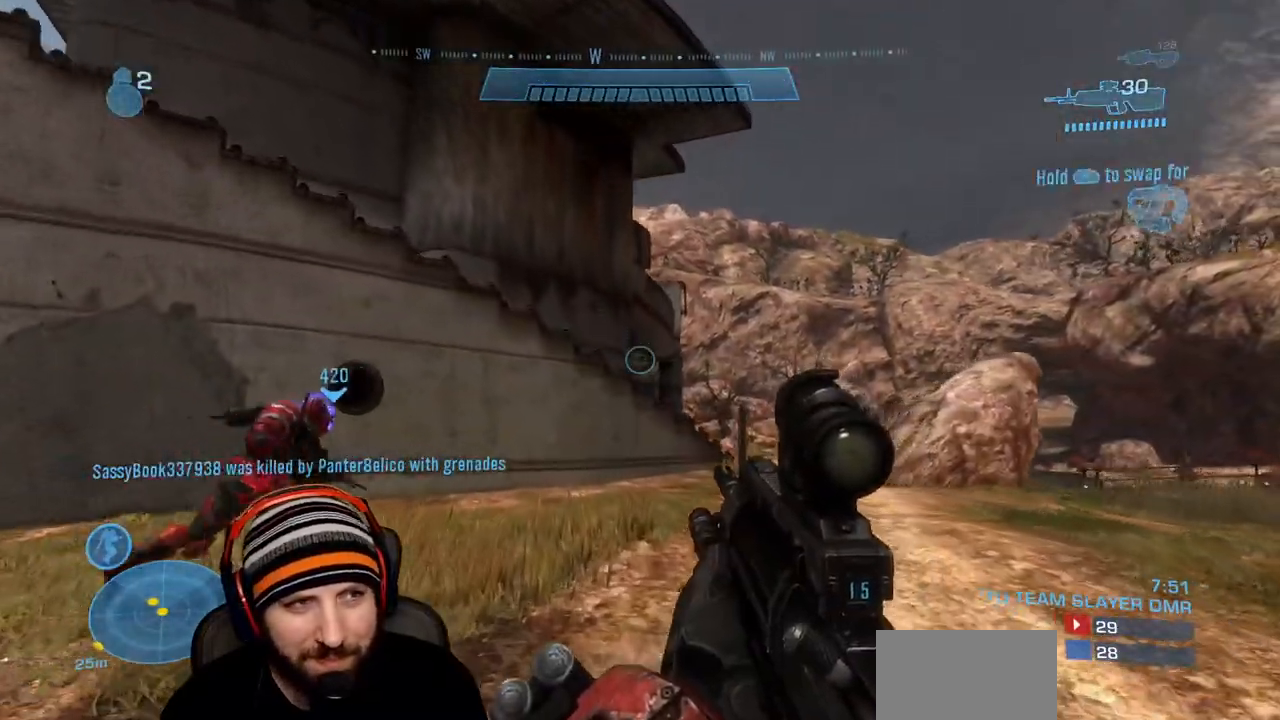
{"dt_ms": 500, "buttons": [], "left_stick": "up", "right_stick": "center", "events": [[117, "Y", "down"], [200, "Y", "up"], [283, "Y", "down"], [400, "Y", "up"]]}
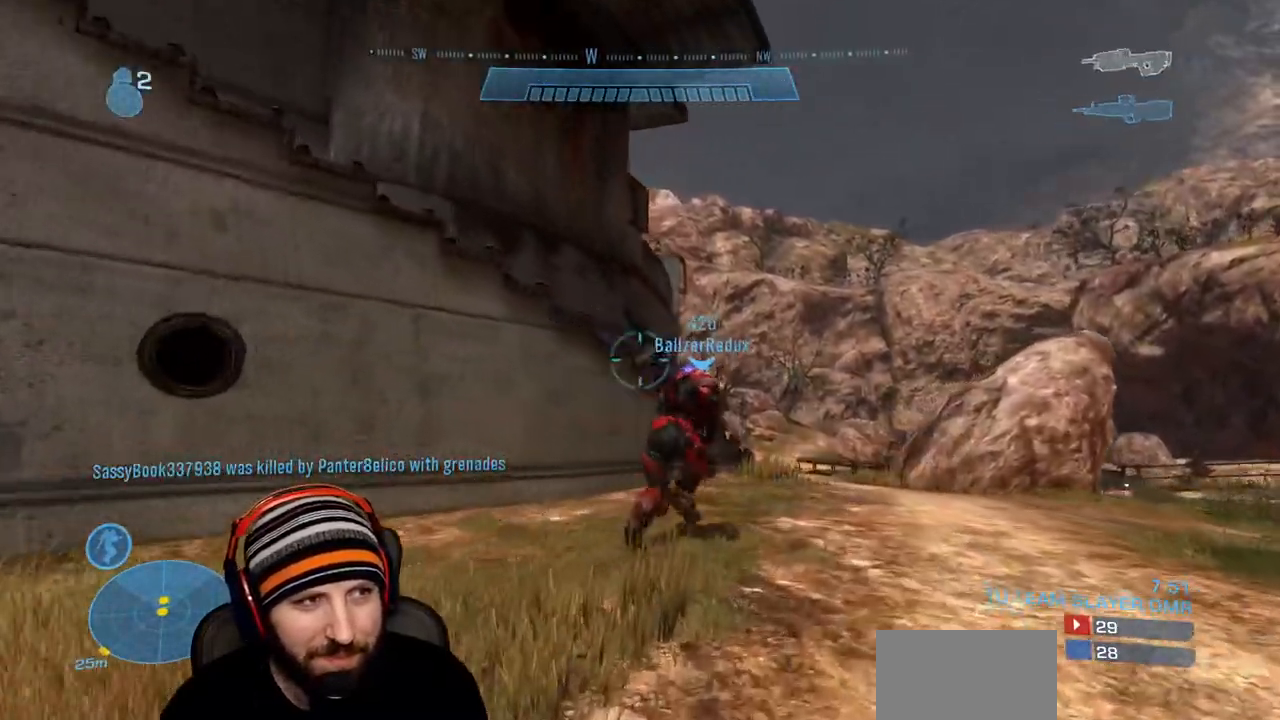
{"dt_ms": 500, "buttons": ["Y"], "left_stick": "up", "right_stick": "center", "events": [[417, "Y", "down"]]}
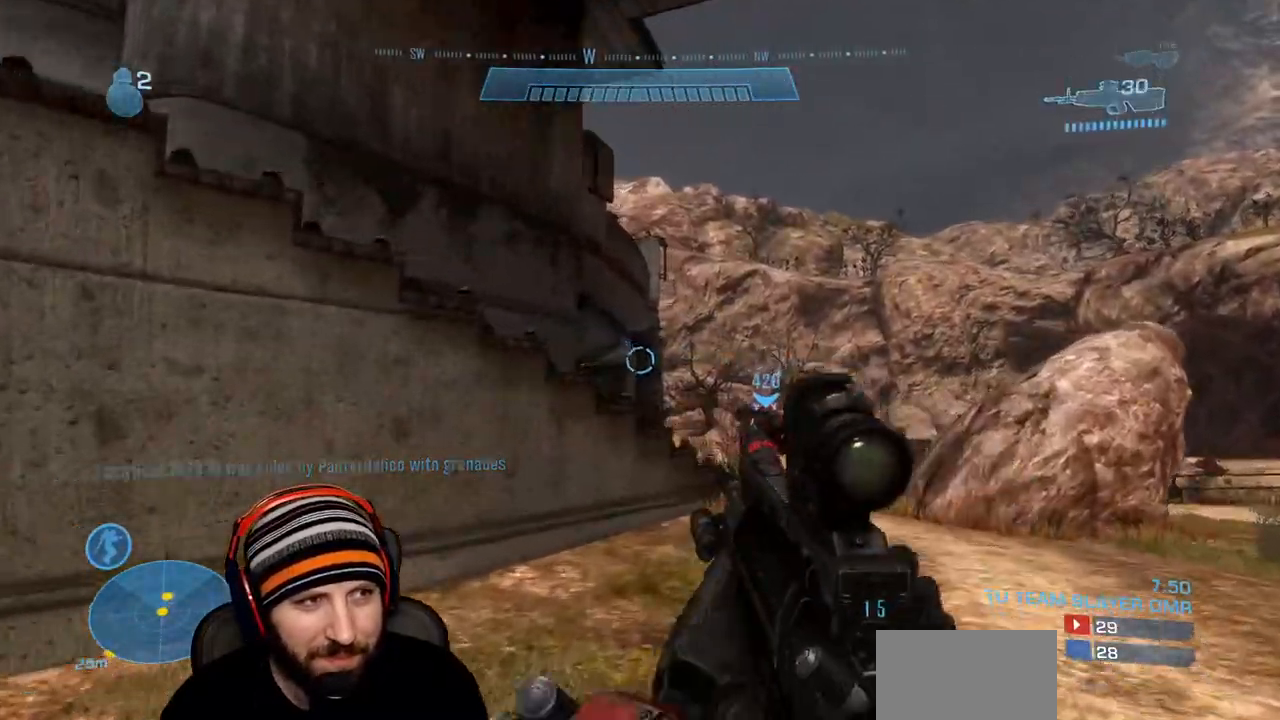
{"dt_ms": 500, "buttons": [], "left_stick": "up", "right_stick": "center", "events": [[17, "Y", "up"], [117, "Y", "down"], [233, "Y", "up"], [300, "right_stick", "left"], [450, "right_stick", "center"]]}
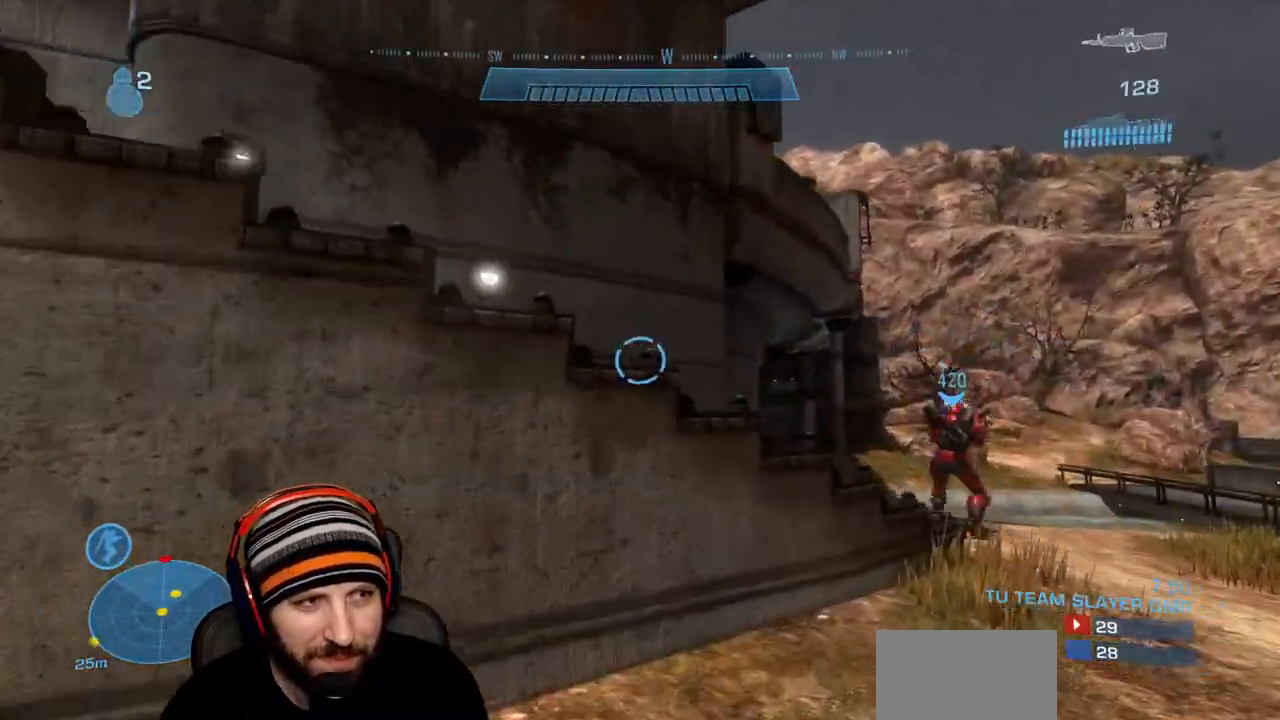
{"dt_ms": 500, "buttons": ["L3"], "left_stick": "up", "right_stick": "center", "events": [[100, "A", "down"], [200, "L3", "down"], [400, "A", "up"]]}
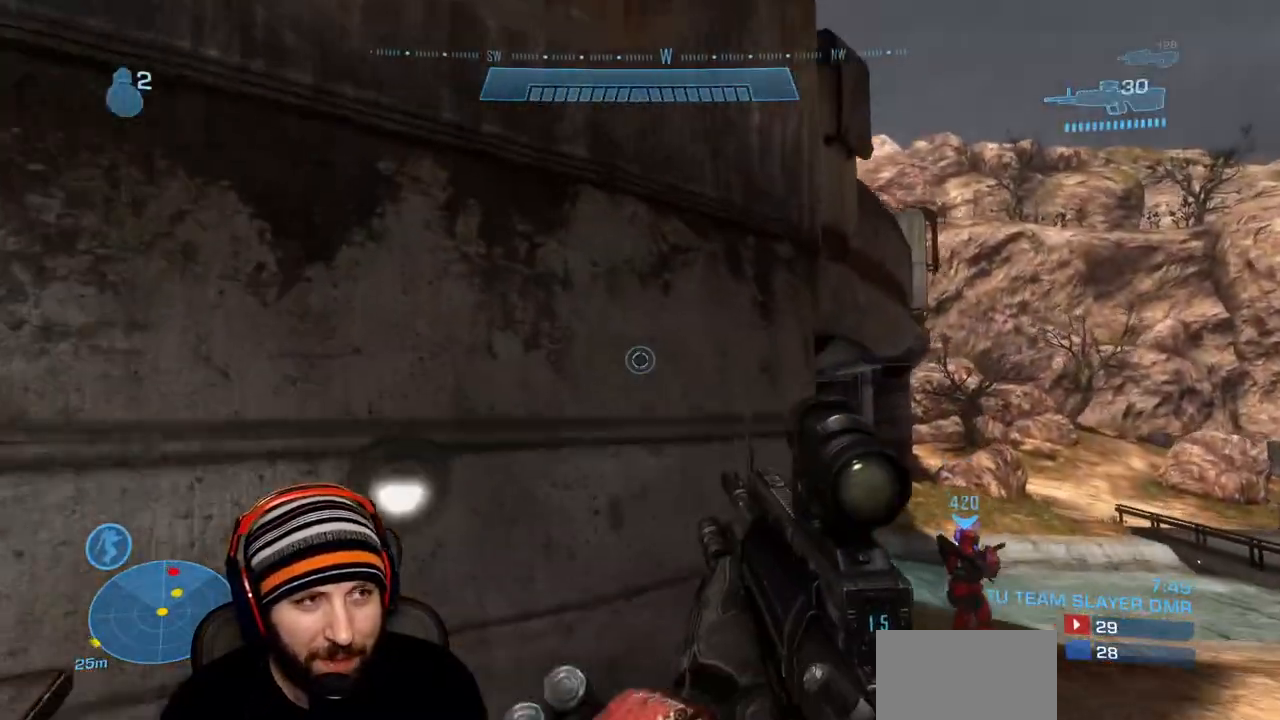
{"dt_ms": 500, "buttons": [], "left_stick": "up-right", "right_stick": "center", "events": [[67, "L3", "up"], [117, "right_stick", "right"], [333, "right_stick", "center"], [383, "left_stick", "up-right"]]}
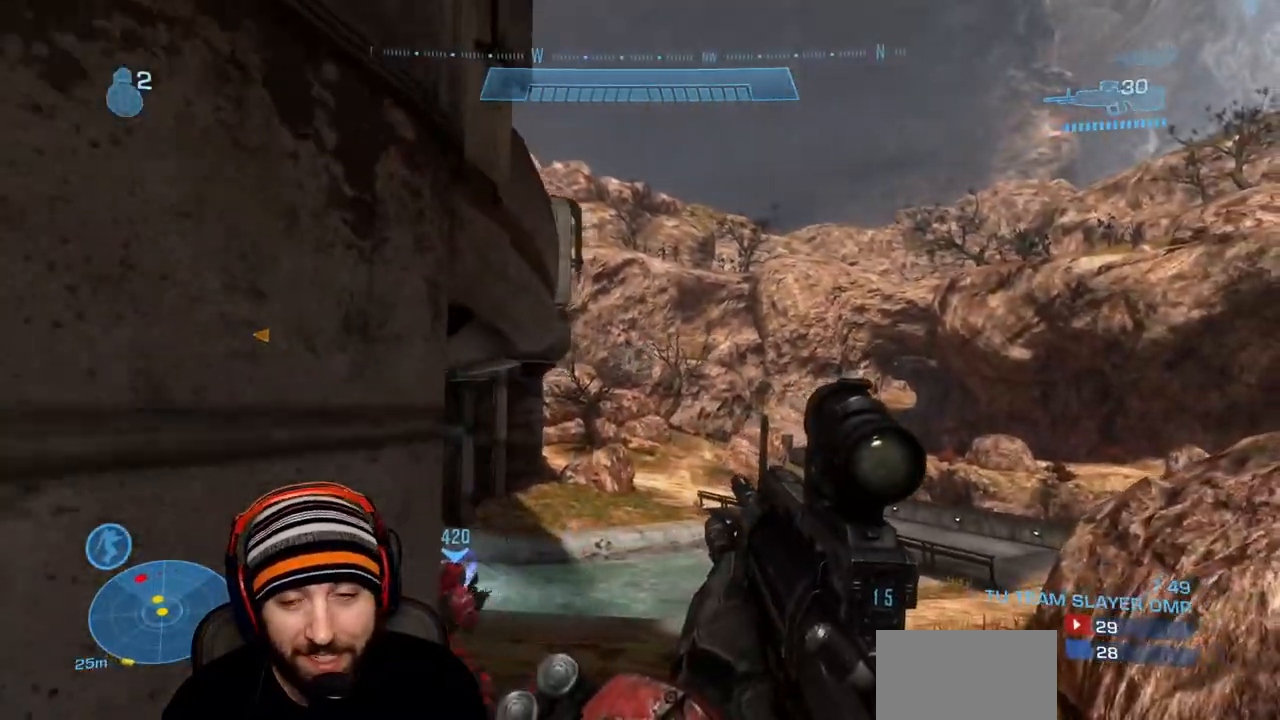
{"dt_ms": 500, "buttons": [], "left_stick": "up-right", "right_stick": "center", "events": [[317, "right_stick", "left"], [483, "right_stick", "center"]]}
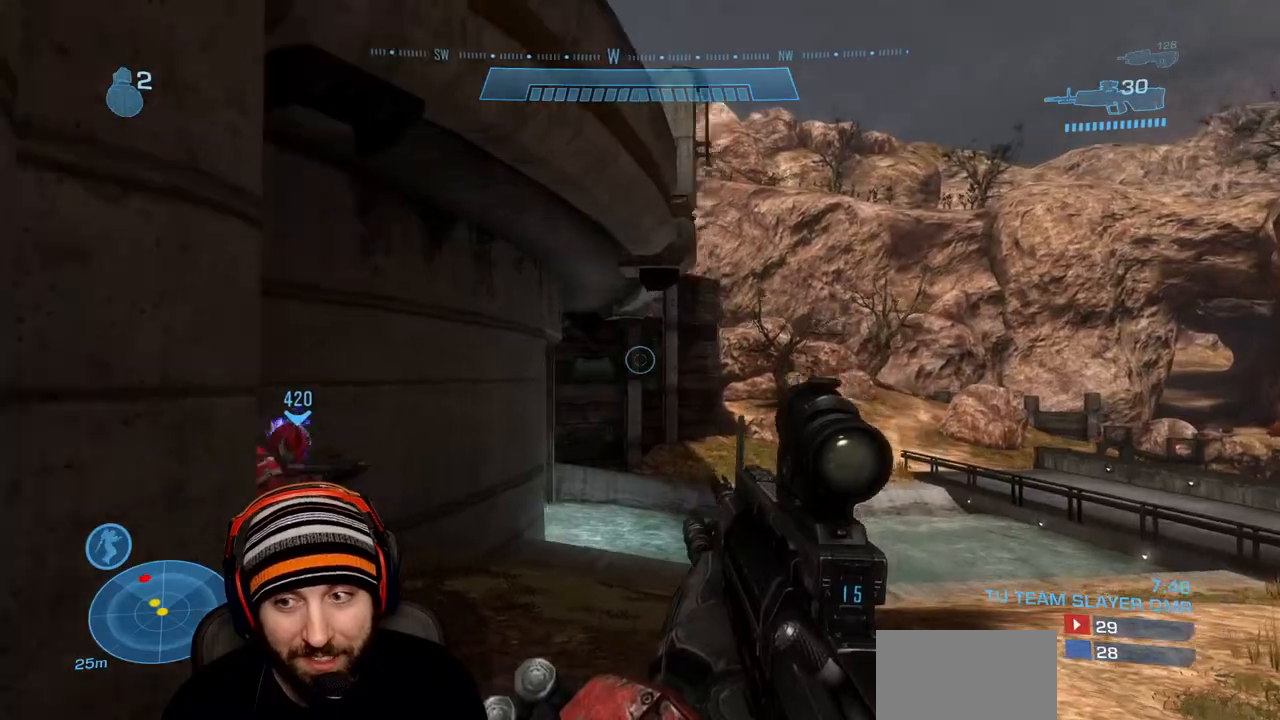
{"dt_ms": 500, "buttons": [], "left_stick": "right", "right_stick": "left", "events": [[467, "right_stick", "left"], [500, "left_stick", "right"]]}
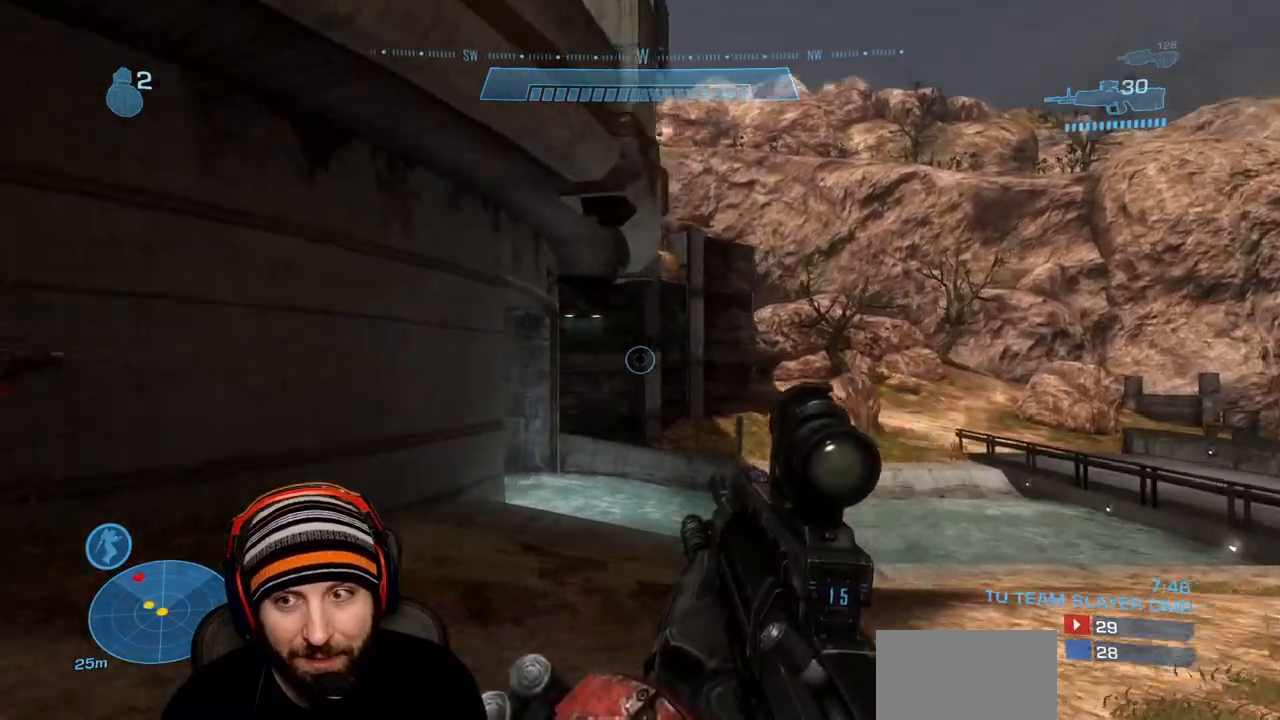
{"dt_ms": 500, "buttons": [], "left_stick": "up-right", "right_stick": "center", "events": [[117, "right_stick", "center"], [300, "left_stick", "up-right"]]}